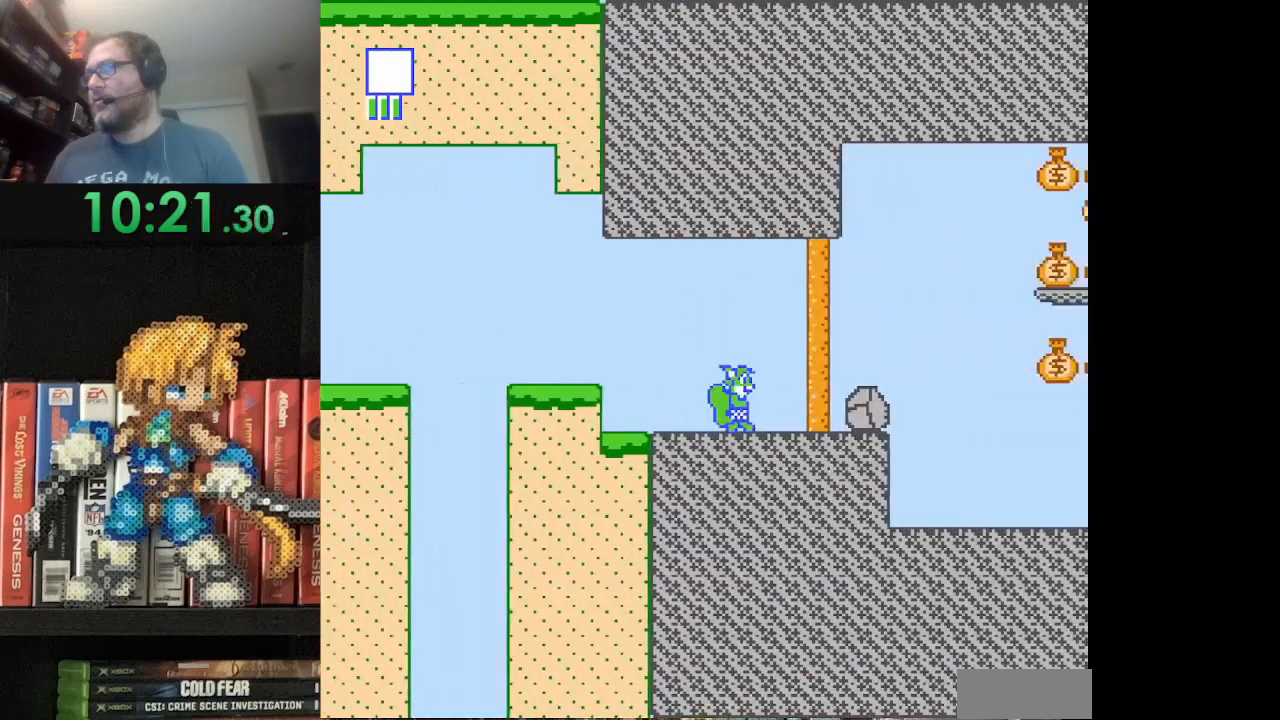
Gameplay with a controller (Nintendo layout); each line is a JSON object with the inputs held at the frame after it. "events" lists button and stick changes between this image and that frame as [ms after this image, input, new state], when the widget could be followed in between. Not read: L3 R3.
{"buttons": ["B", "DPAD_RIGHT"], "events": [[42, "B", "down"], [125, "A", "down"], [459, "A", "up"]]}
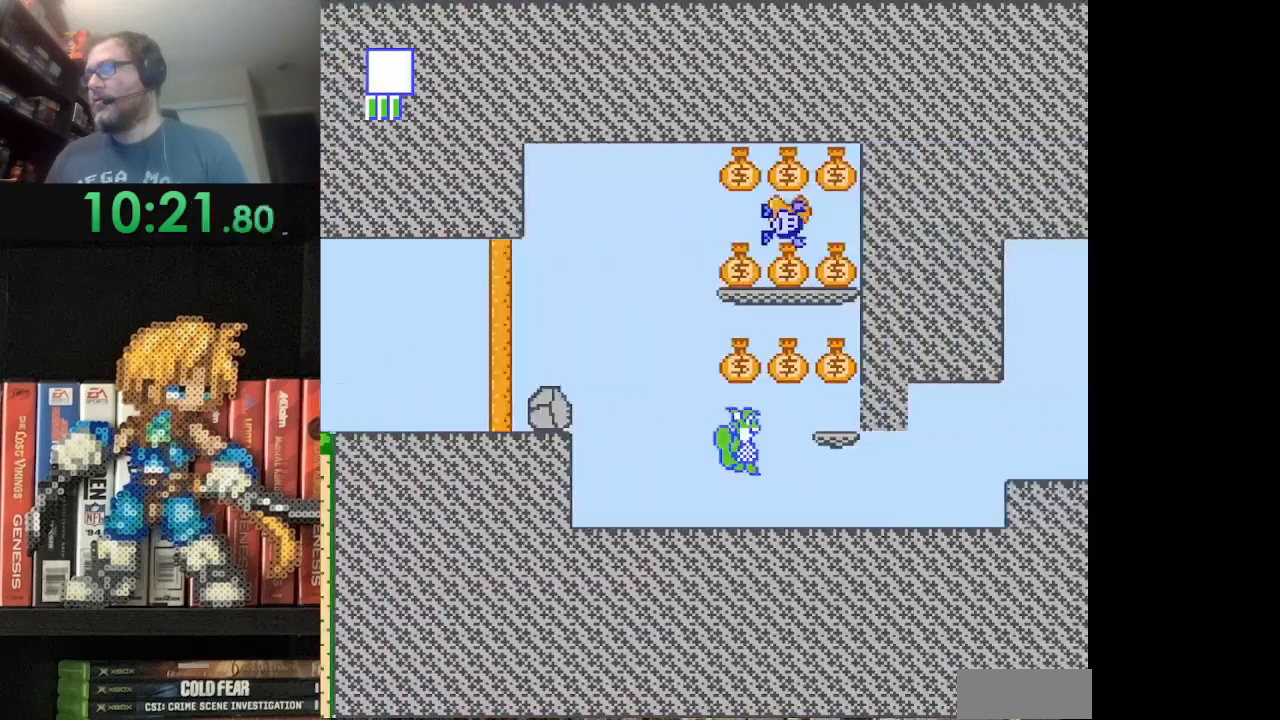
{"buttons": ["B", "DPAD_RIGHT"], "events": [[376, "A", "down"], [501, "A", "up"]]}
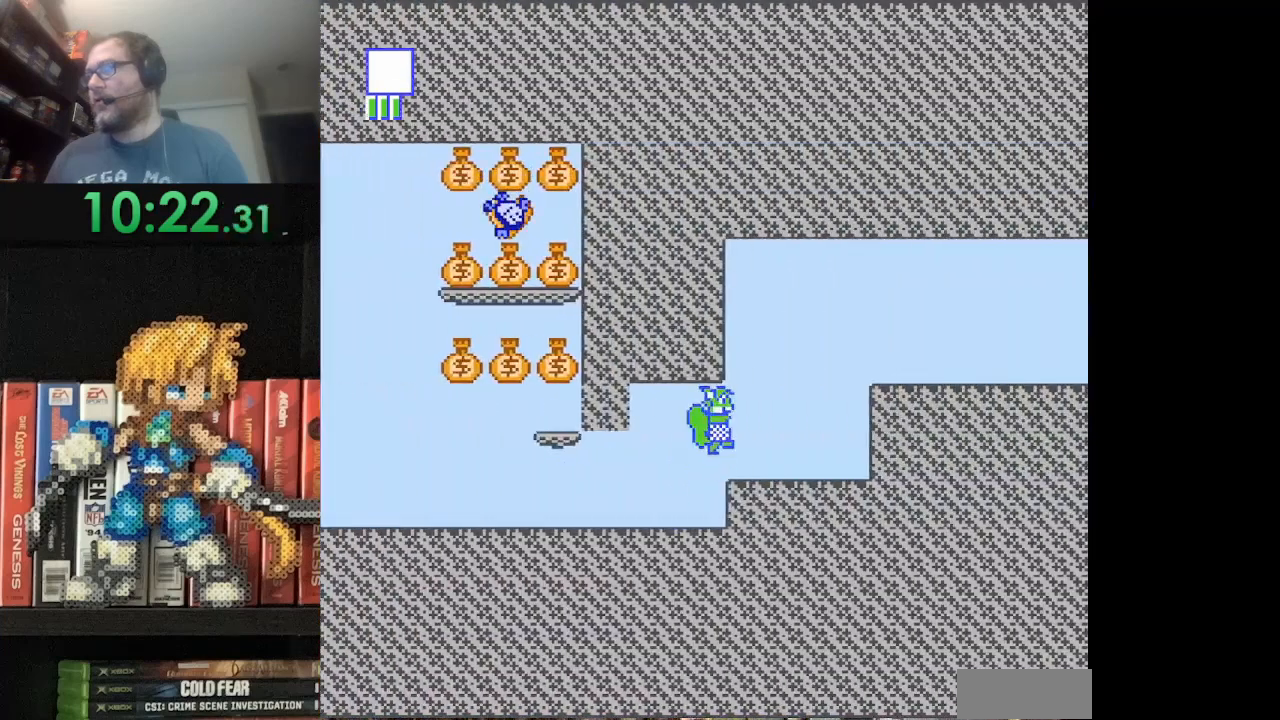
{"buttons": ["A", "B", "DPAD_RIGHT"], "events": [[250, "A", "down"]]}
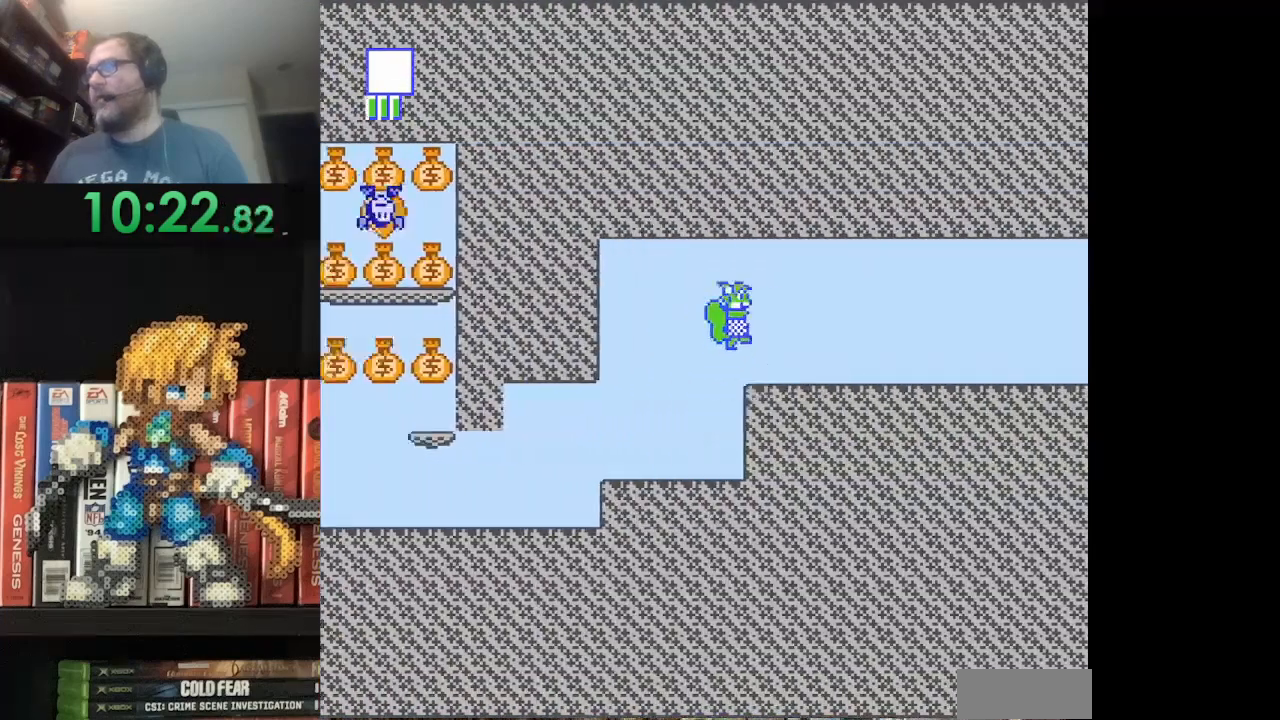
{"buttons": ["B", "DPAD_RIGHT"], "events": [[84, "A", "up"]]}
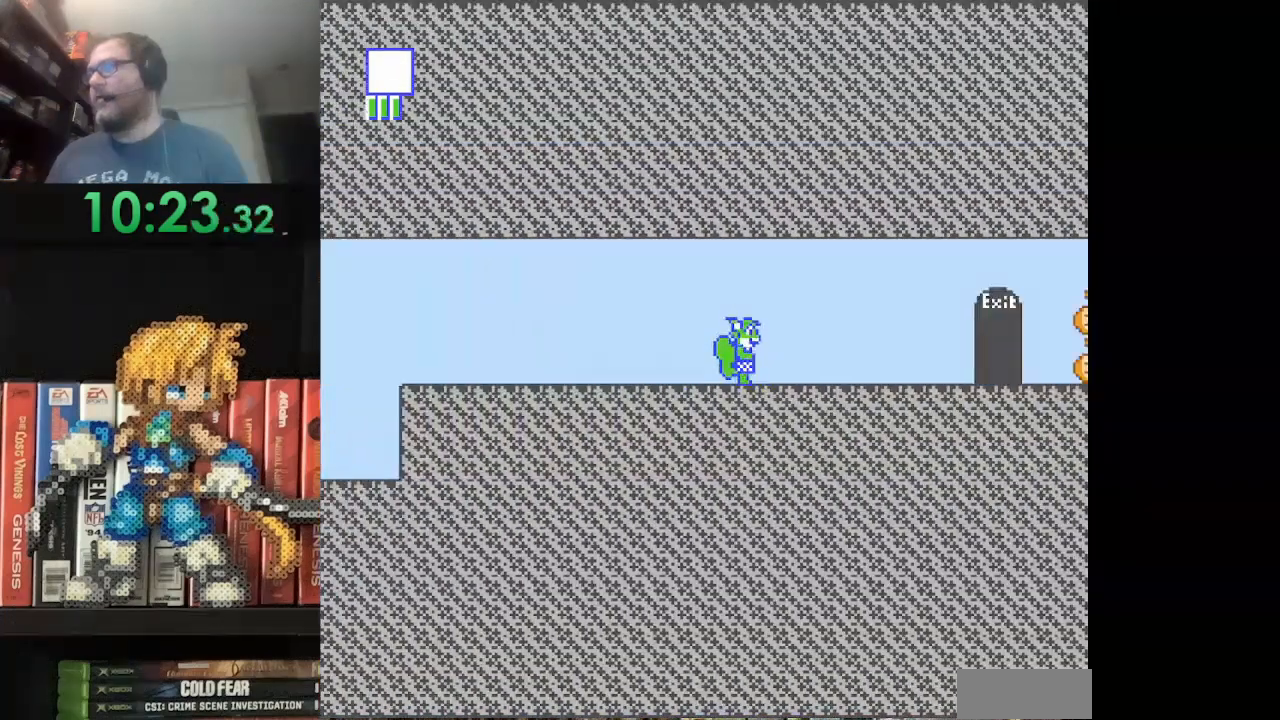
{"buttons": ["DPAD_UP"], "events": [[334, "DPAD_UP", "down"], [375, "B", "up"], [375, "DPAD_RIGHT", "up"]]}
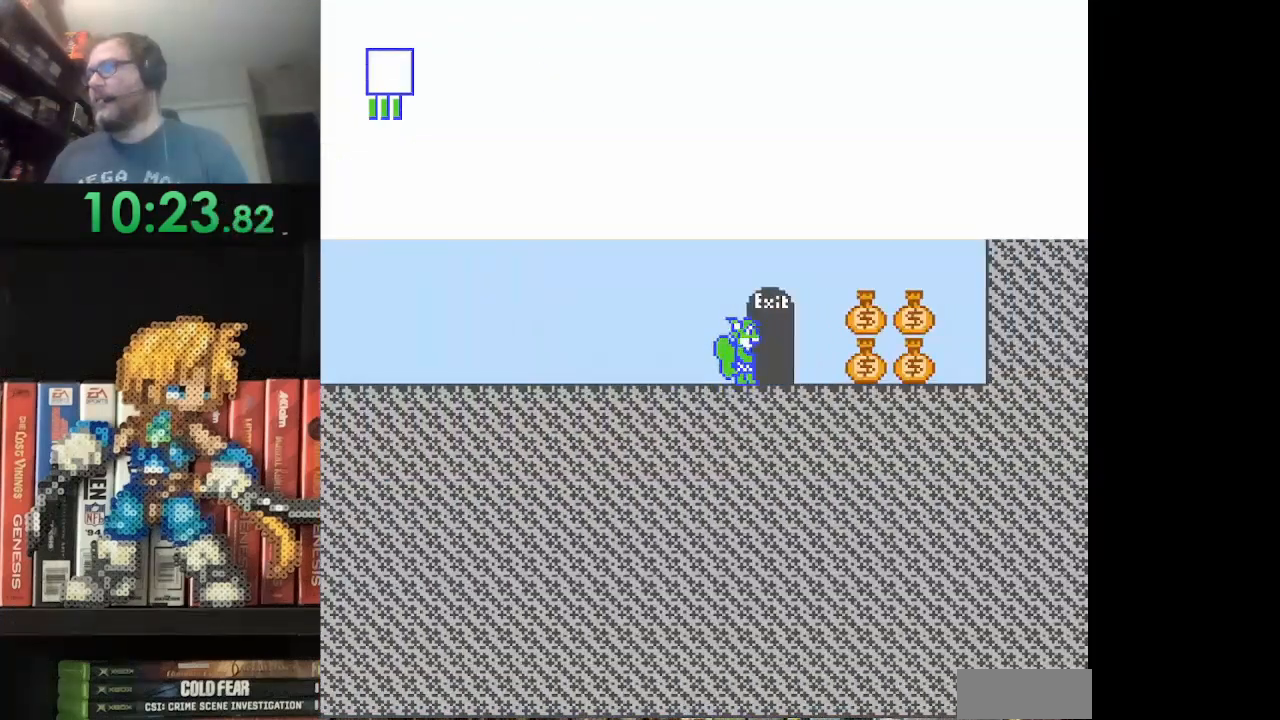
{"buttons": [], "events": [[84, "DPAD_UP", "up"]]}
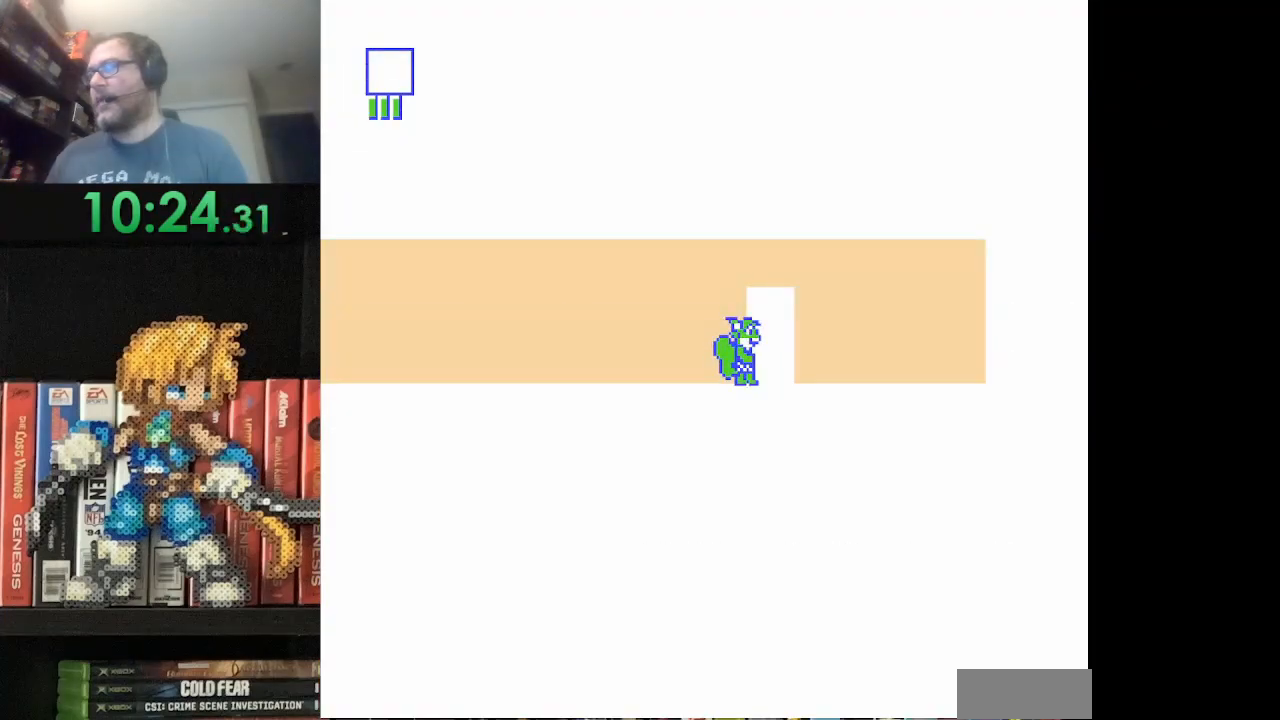
{"buttons": [], "events": []}
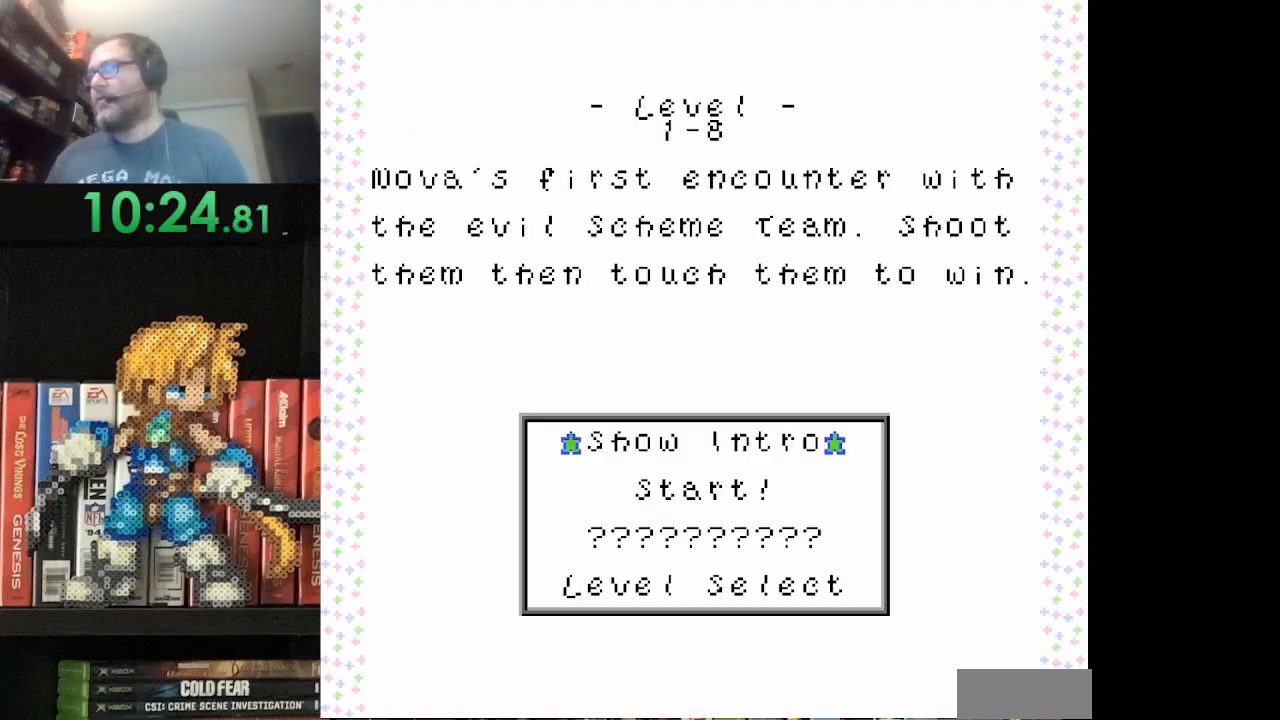
{"buttons": [], "events": []}
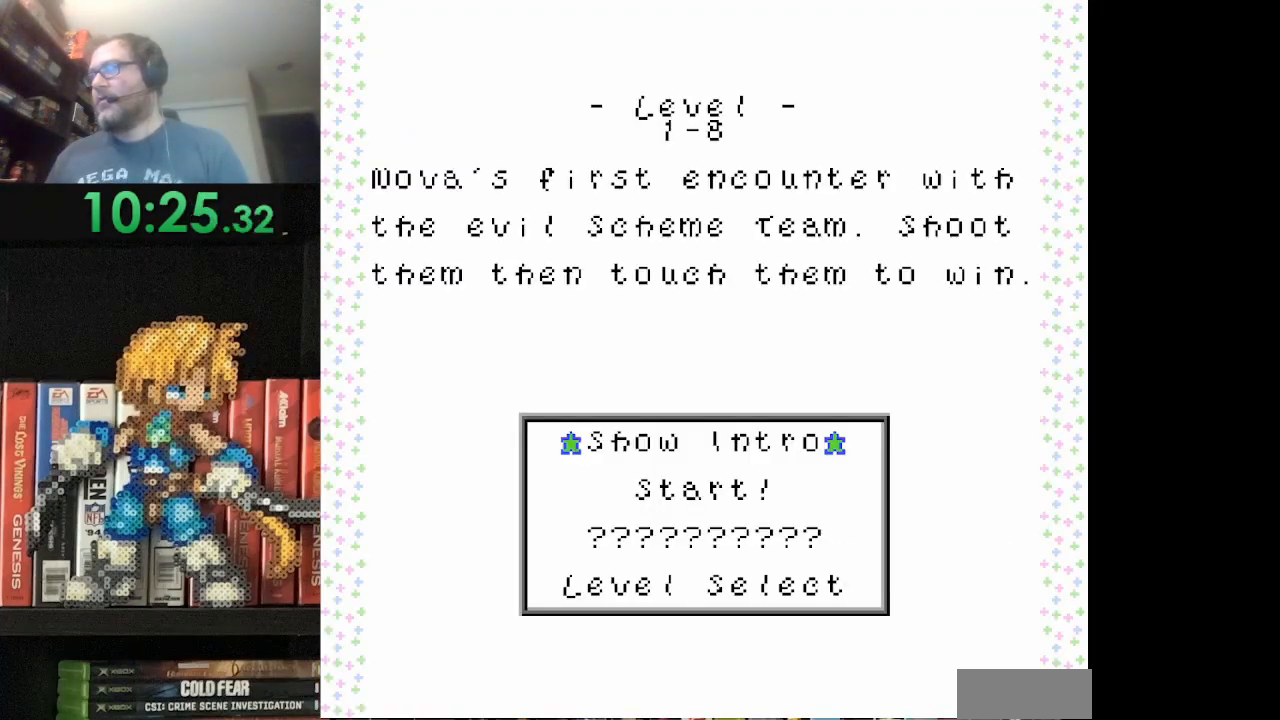
{"buttons": [], "events": [[125, "DPAD_DOWN", "down"], [292, "DPAD_DOWN", "up"]]}
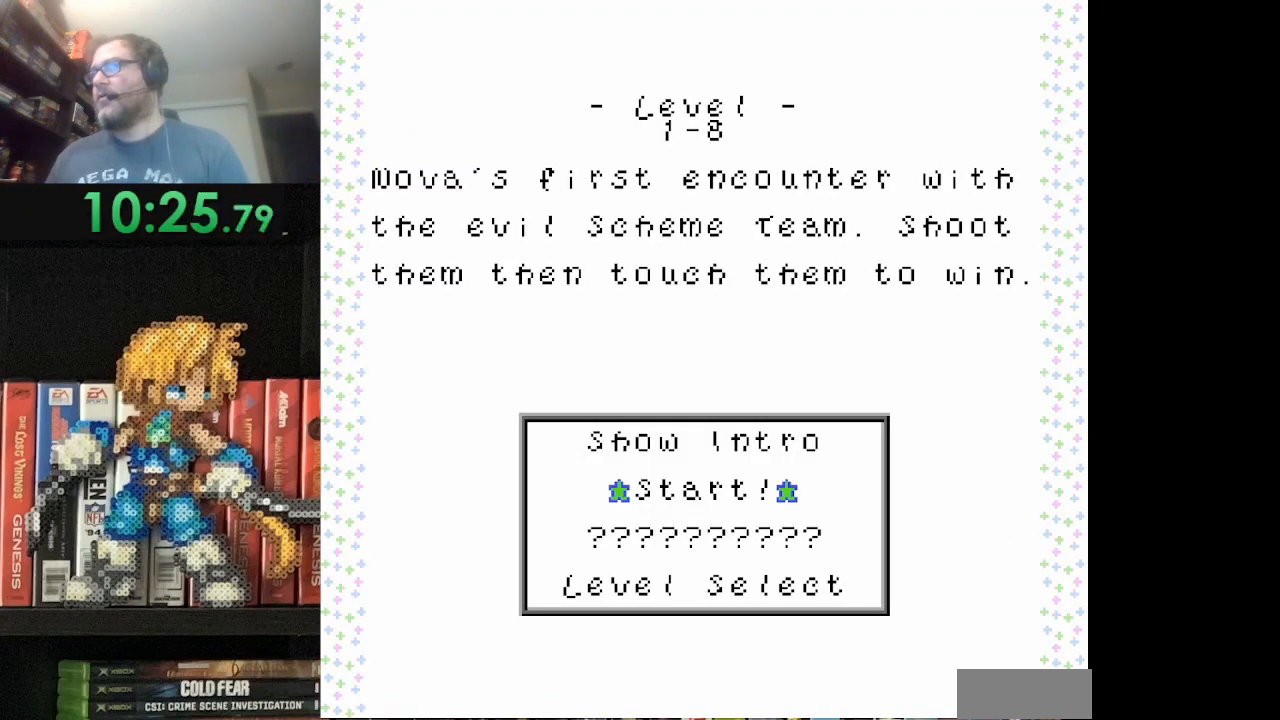
{"buttons": ["A"], "events": [[501, "A", "down"]]}
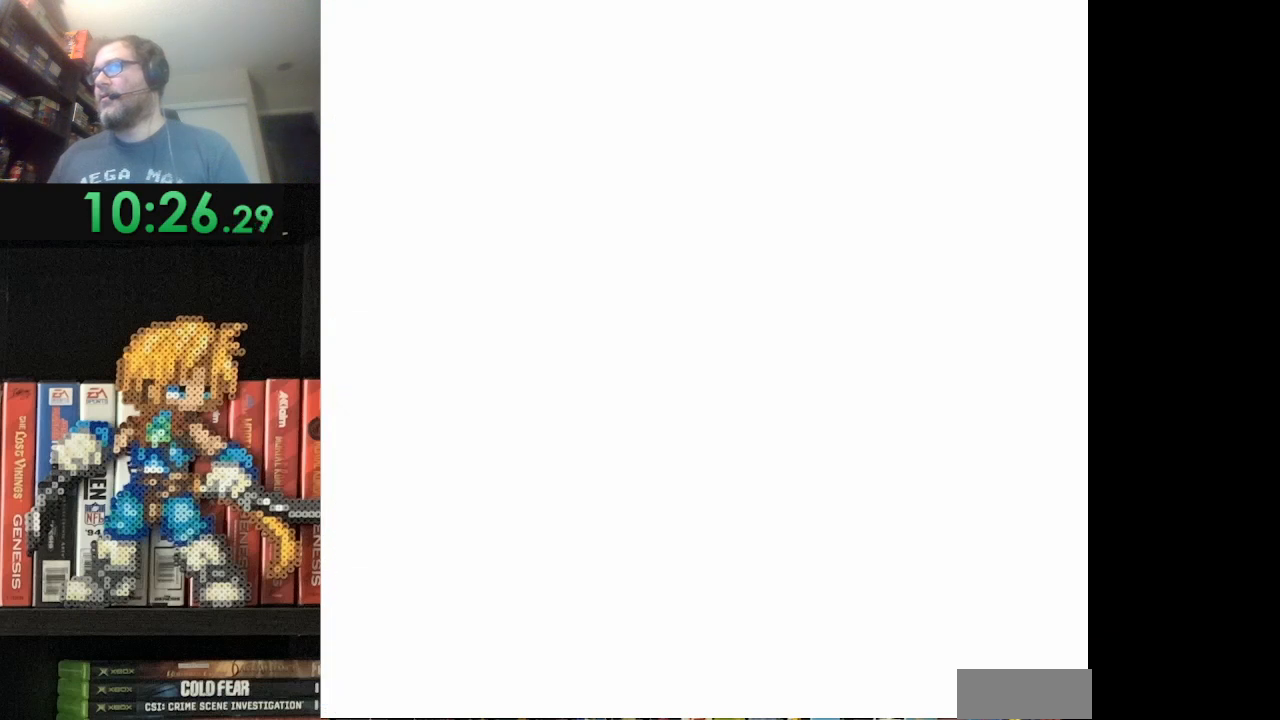
{"buttons": [], "events": [[125, "A", "up"]]}
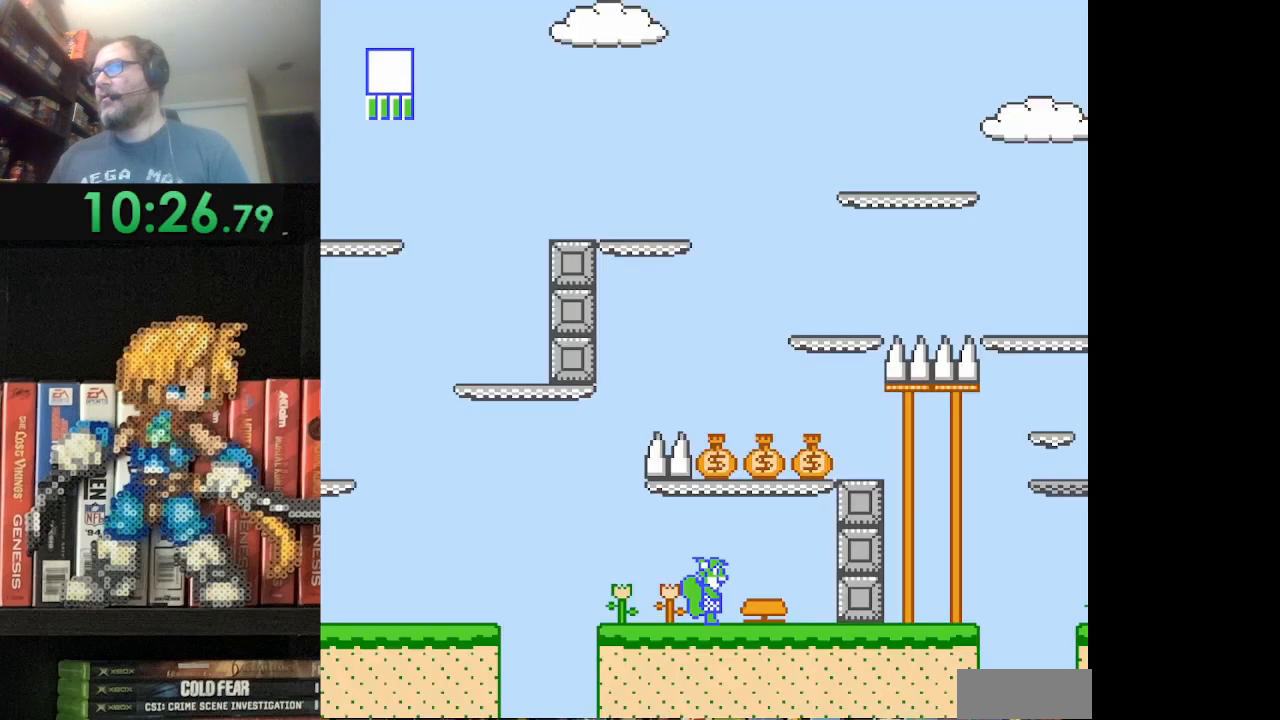
{"buttons": ["A"], "events": [[418, "A", "down"]]}
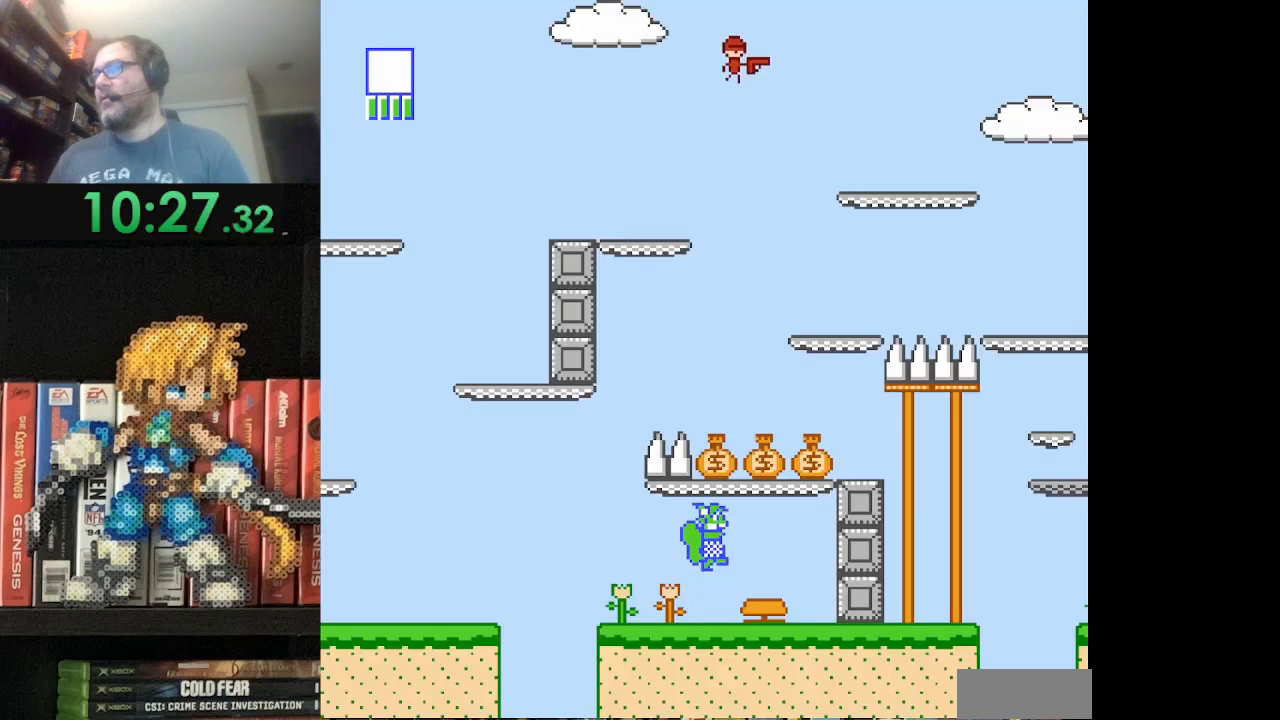
{"buttons": ["B", "DPAD_LEFT"], "events": [[209, "A", "up"], [375, "DPAD_LEFT", "down"], [500, "B", "down"]]}
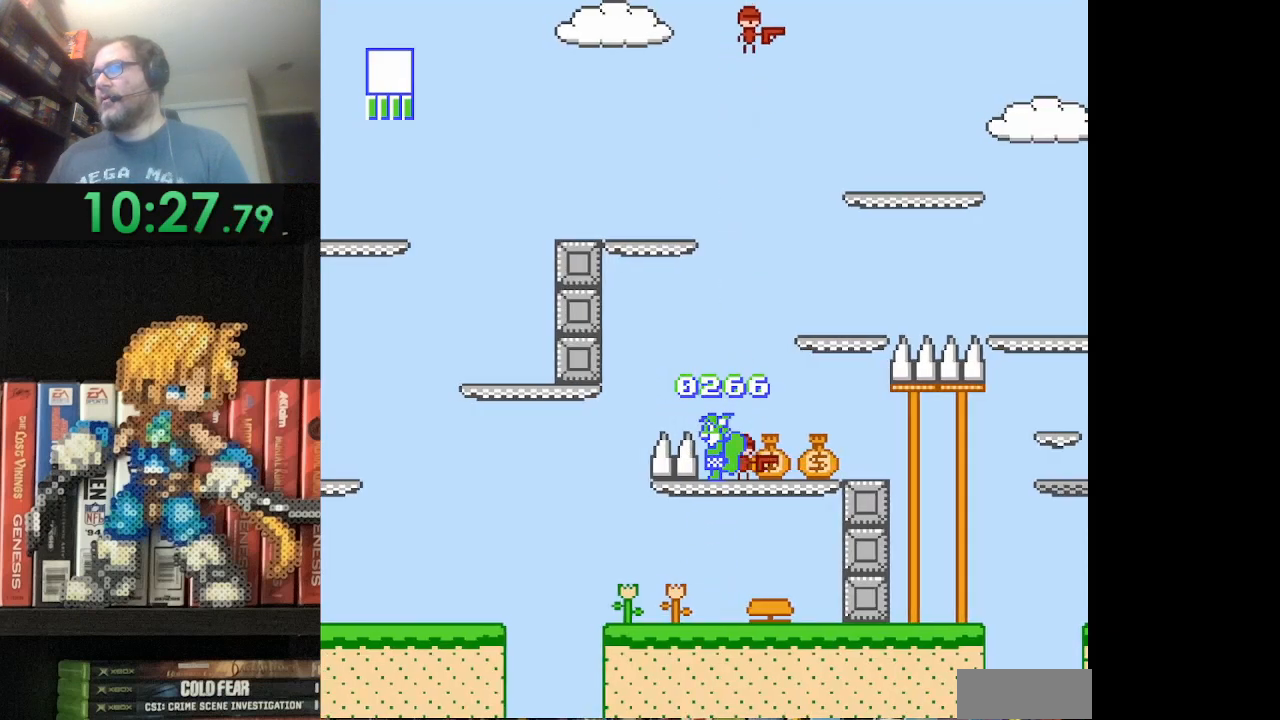
{"buttons": ["B"], "events": [[42, "DPAD_LEFT", "up"], [84, "B", "up"], [84, "DPAD_RIGHT", "down"], [209, "B", "down"], [209, "DPAD_RIGHT", "up"], [292, "B", "up"], [376, "B", "down"], [376, "DPAD_RIGHT", "down"], [418, "B", "up"], [418, "DPAD_RIGHT", "up"], [501, "B", "down"]]}
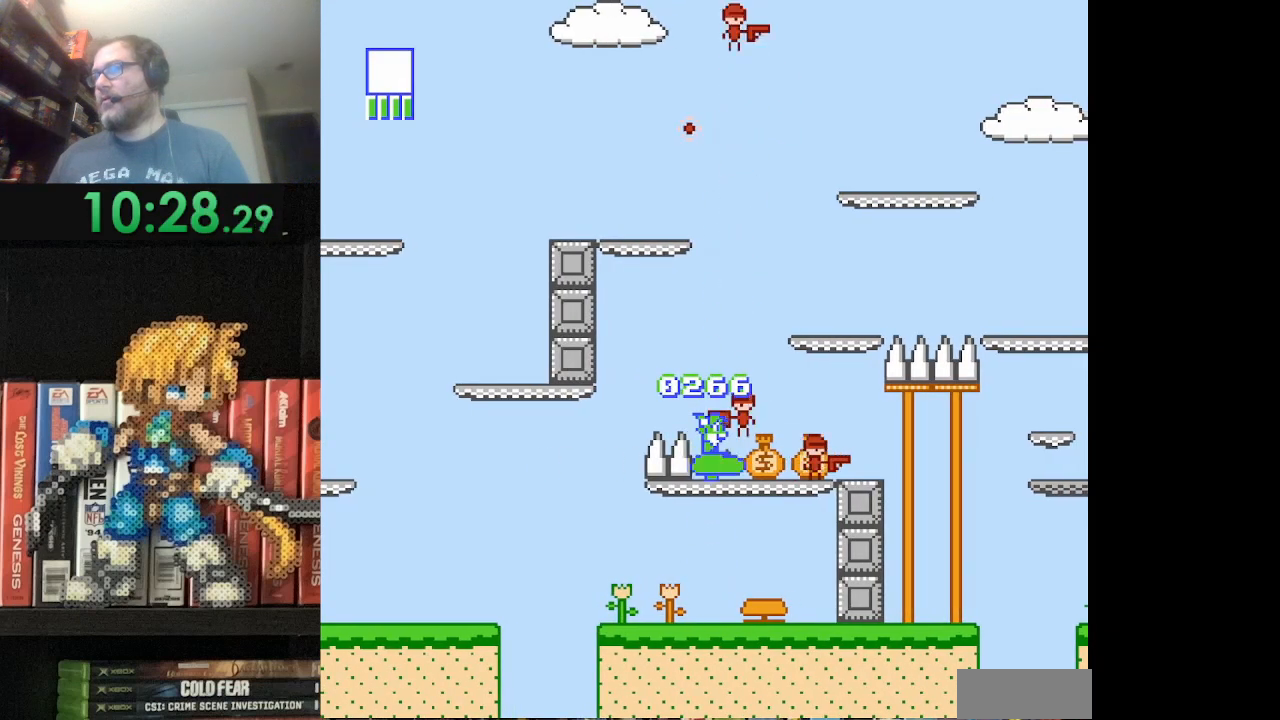
{"buttons": ["B"], "events": [[83, "B", "up"], [167, "B", "down"], [250, "B", "up"], [334, "B", "down"], [417, "B", "up"], [500, "B", "down"]]}
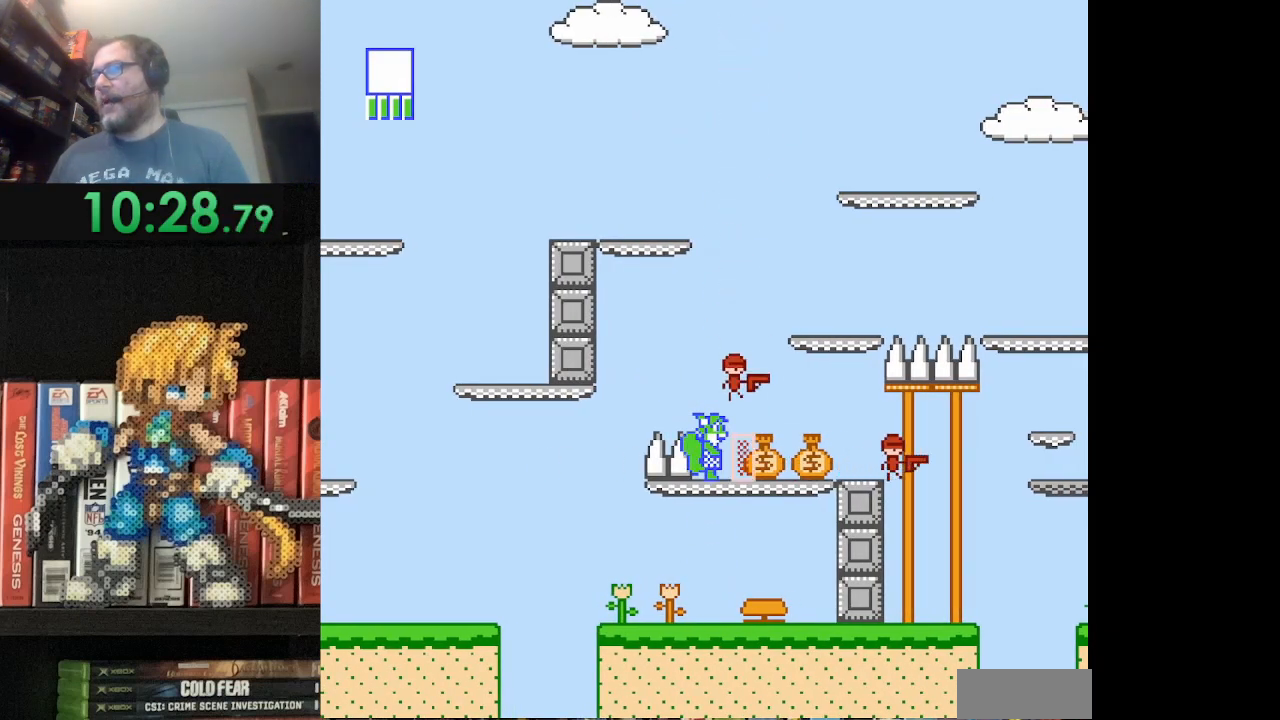
{"buttons": ["B"], "events": [[84, "B", "up"], [167, "B", "down"], [251, "B", "up"], [334, "B", "down"], [418, "B", "up"], [501, "B", "down"]]}
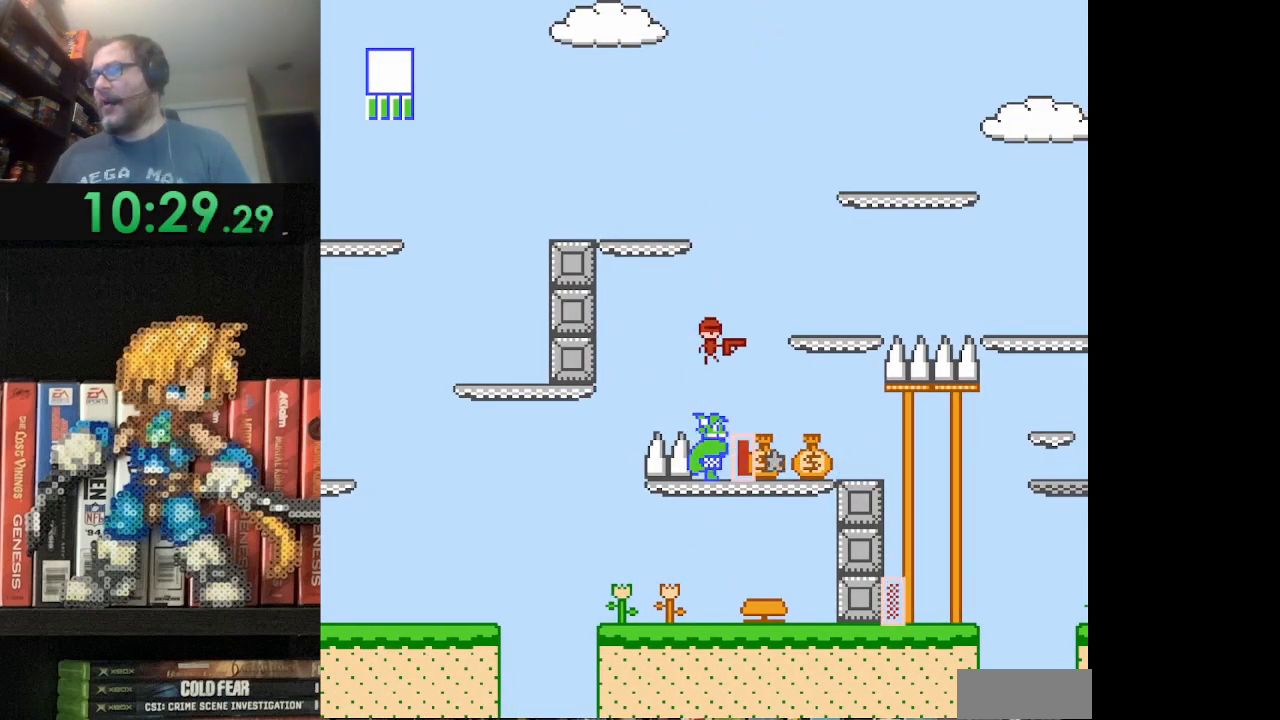
{"buttons": ["B"], "events": [[83, "B", "up"], [167, "B", "down"], [250, "B", "up"], [334, "B", "down"], [417, "B", "up"], [500, "B", "down"]]}
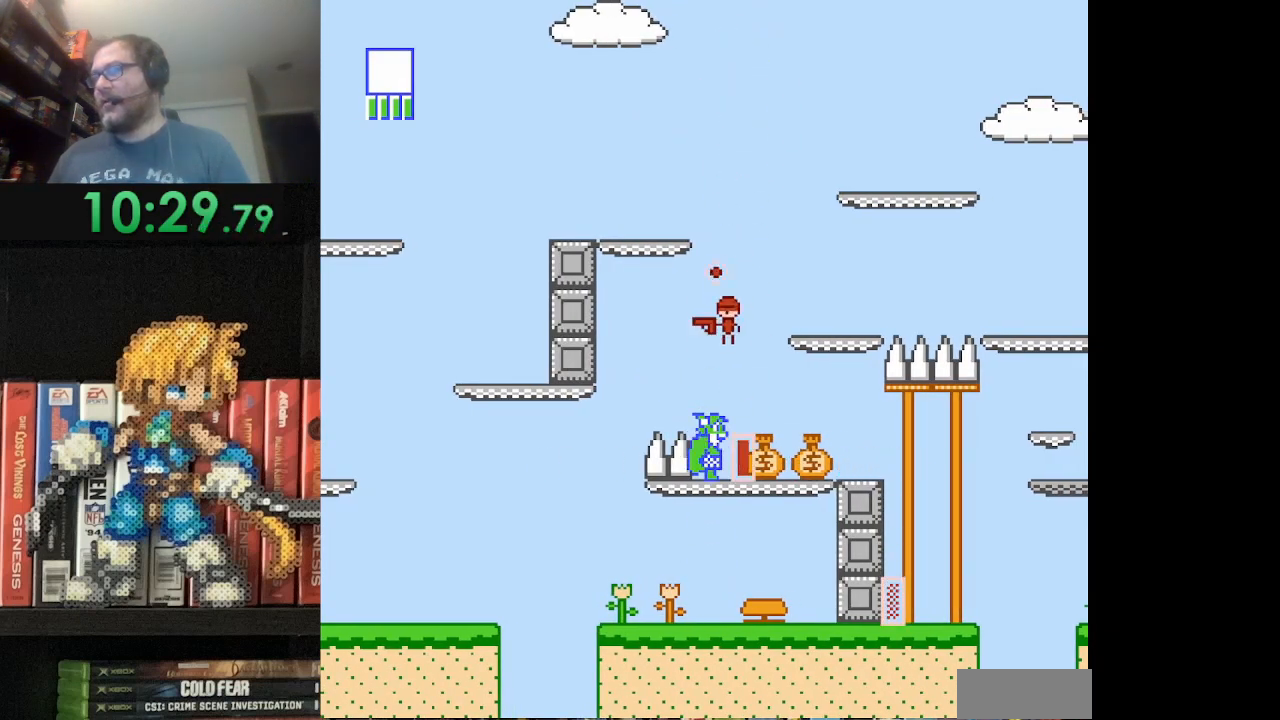
{"buttons": ["B"], "events": [[84, "B", "up"], [167, "B", "down"], [251, "B", "up"], [334, "B", "down"], [418, "B", "up"], [501, "B", "down"]]}
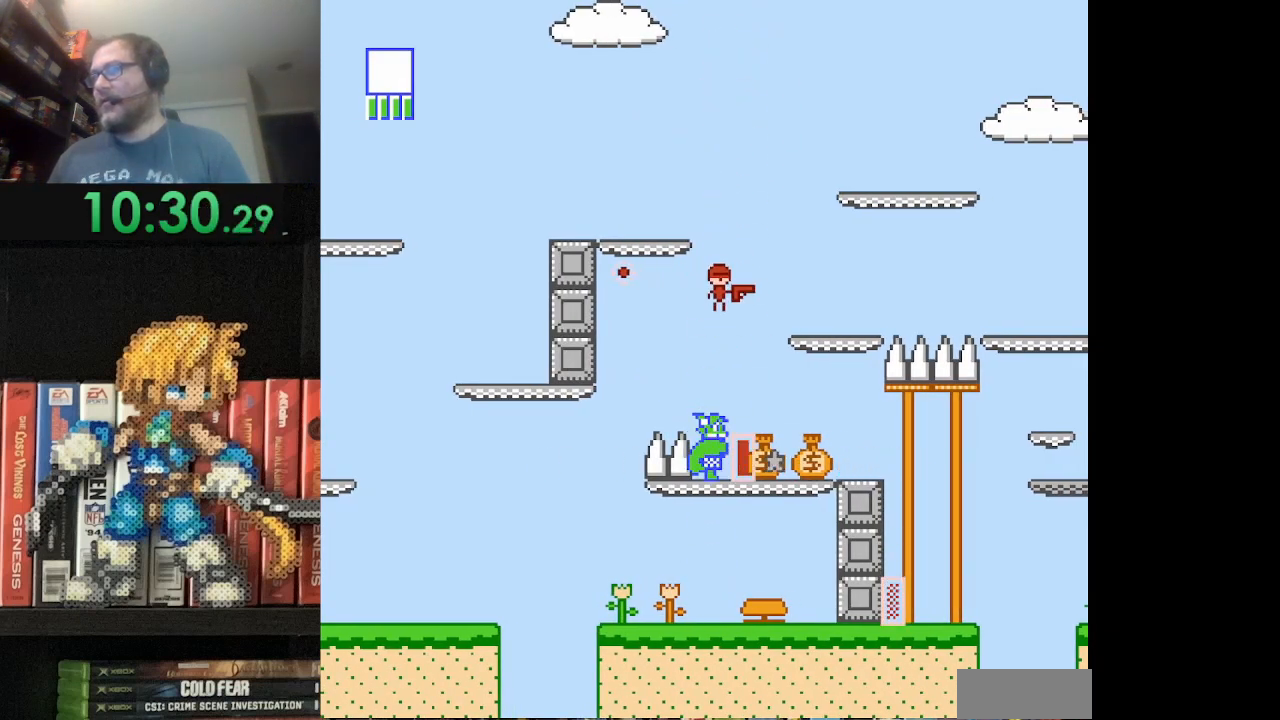
{"buttons": ["B"], "events": [[42, "B", "up"], [167, "B", "down"], [250, "B", "up"], [292, "B", "down"], [417, "B", "up"], [459, "B", "down"]]}
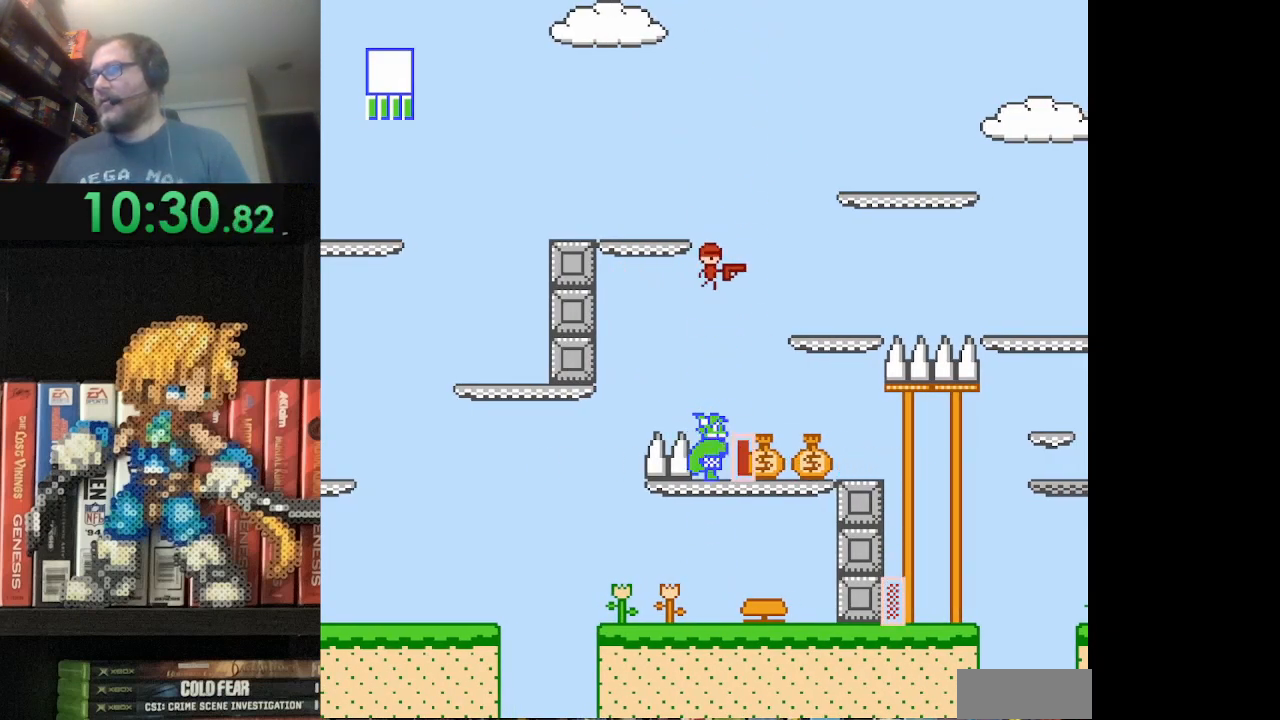
{"buttons": [], "events": [[42, "B", "up"], [126, "B", "down"], [292, "B", "up"], [376, "B", "down"], [418, "B", "up"]]}
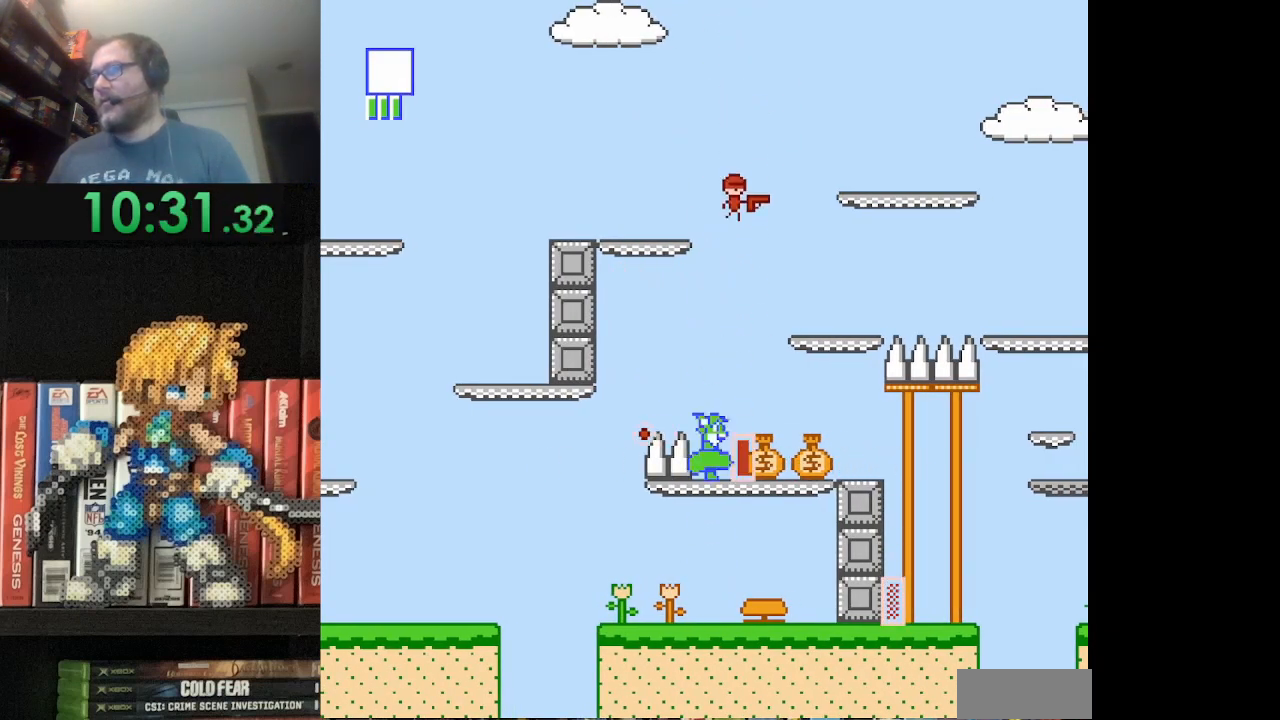
{"buttons": [], "events": [[42, "B", "down"], [83, "B", "up"], [167, "B", "down"], [292, "B", "up"], [334, "B", "down"], [459, "B", "up"]]}
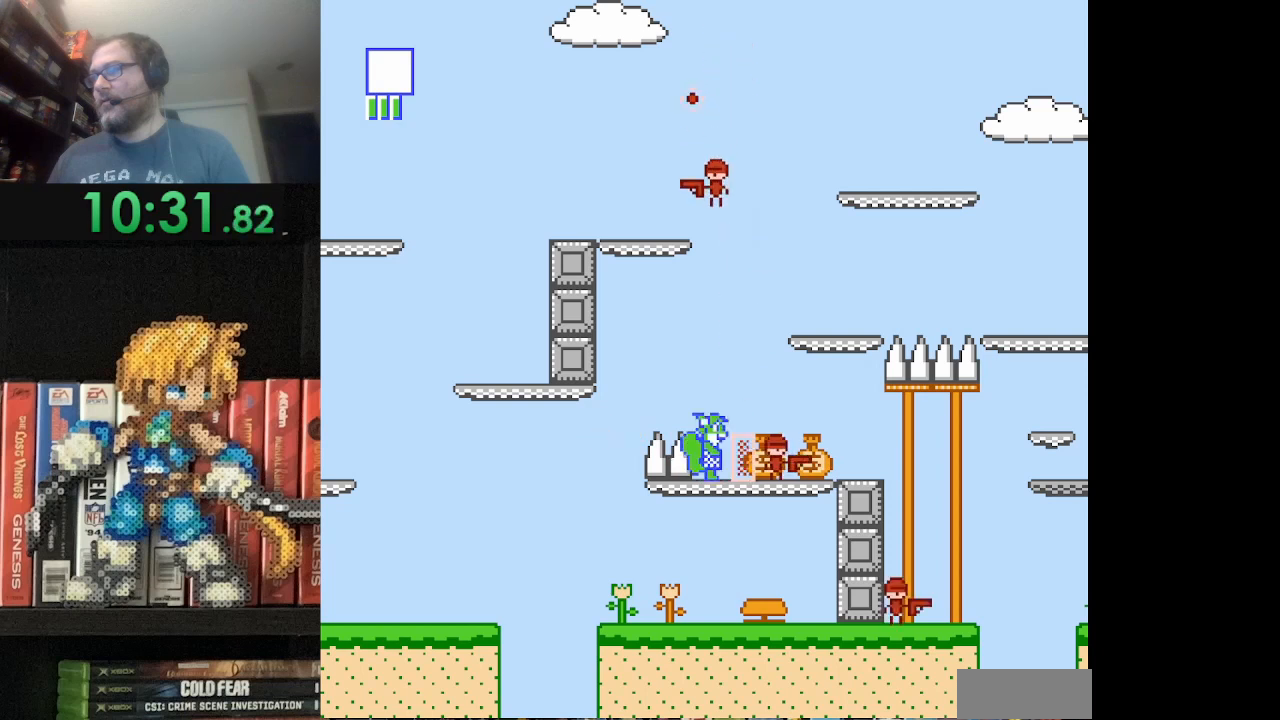
{"buttons": [], "events": [[42, "B", "down"], [126, "B", "up"], [209, "B", "down"], [292, "B", "up"], [376, "B", "down"], [459, "B", "up"]]}
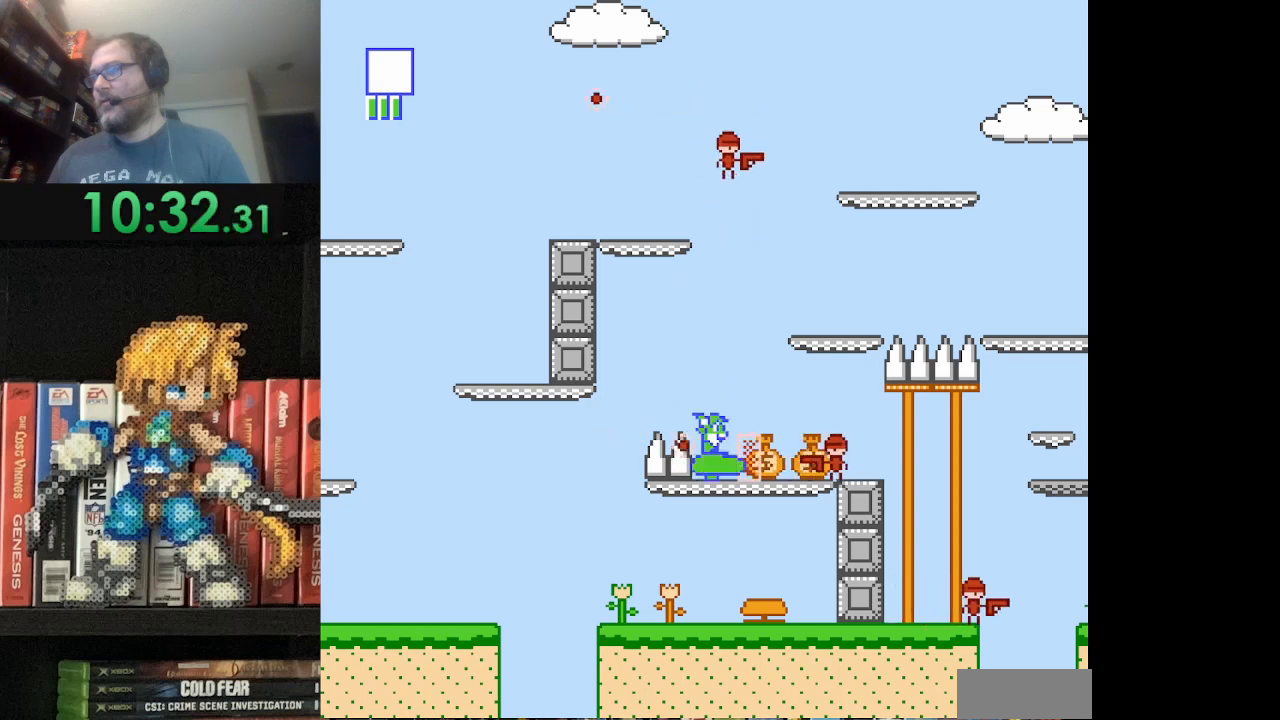
{"buttons": [], "events": [[42, "B", "down"], [125, "B", "up"], [208, "B", "down"], [334, "B", "up"], [417, "B", "down"], [500, "B", "up"]]}
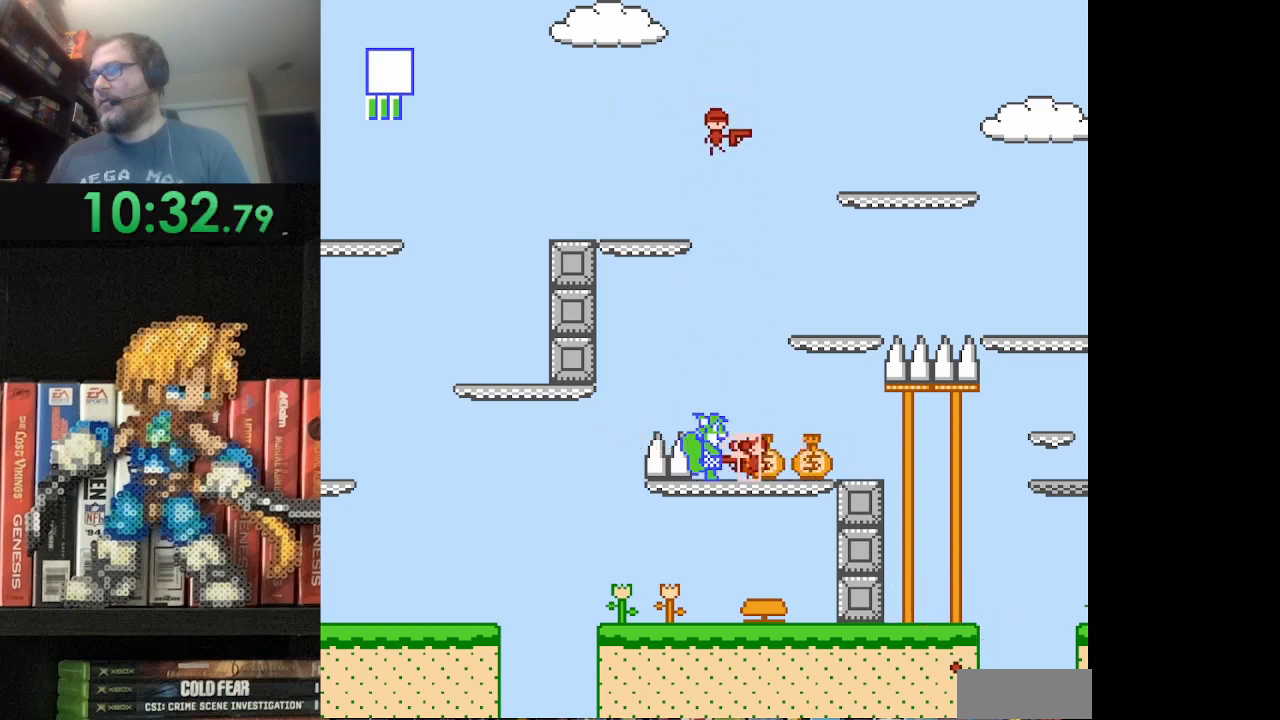
{"buttons": [], "events": [[84, "B", "down"], [167, "B", "up"], [251, "B", "down"], [334, "B", "up"], [418, "B", "down"], [501, "B", "up"]]}